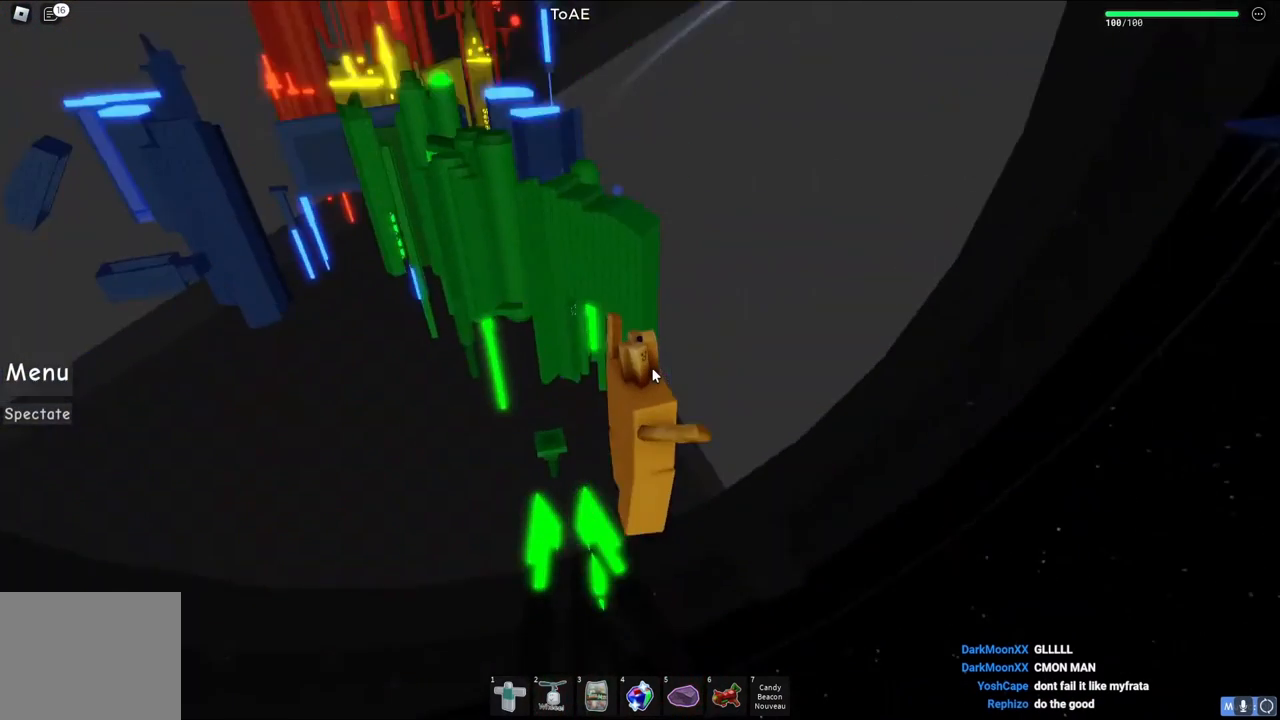
Gameplay with keyboard; each line is a JSON object with the keys held at the frame after it. "events" lists presses ("down") and releases ("up") of "a", "ctrl", "d", "e", "q", "s", "shift", "space" and "w" between this image and that frame as [ms after this image, input, new state], when the widget could be followed in between. No other keys are recorded. Mouse input is not recorded.
{"keys": ["w"], "events": [[467, "w", "down"]]}
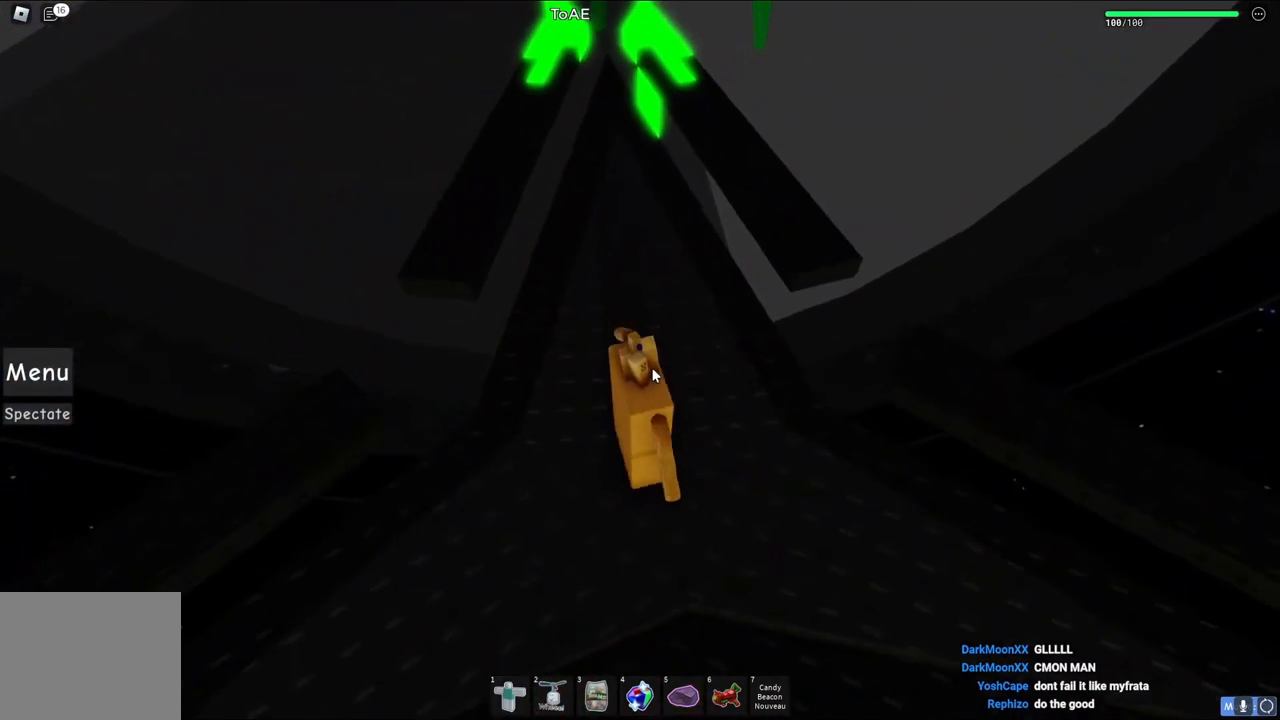
{"keys": ["w"], "events": [[117, "shift", "down"], [250, "space", "down"], [267, "shift", "up"], [467, "space", "up"]]}
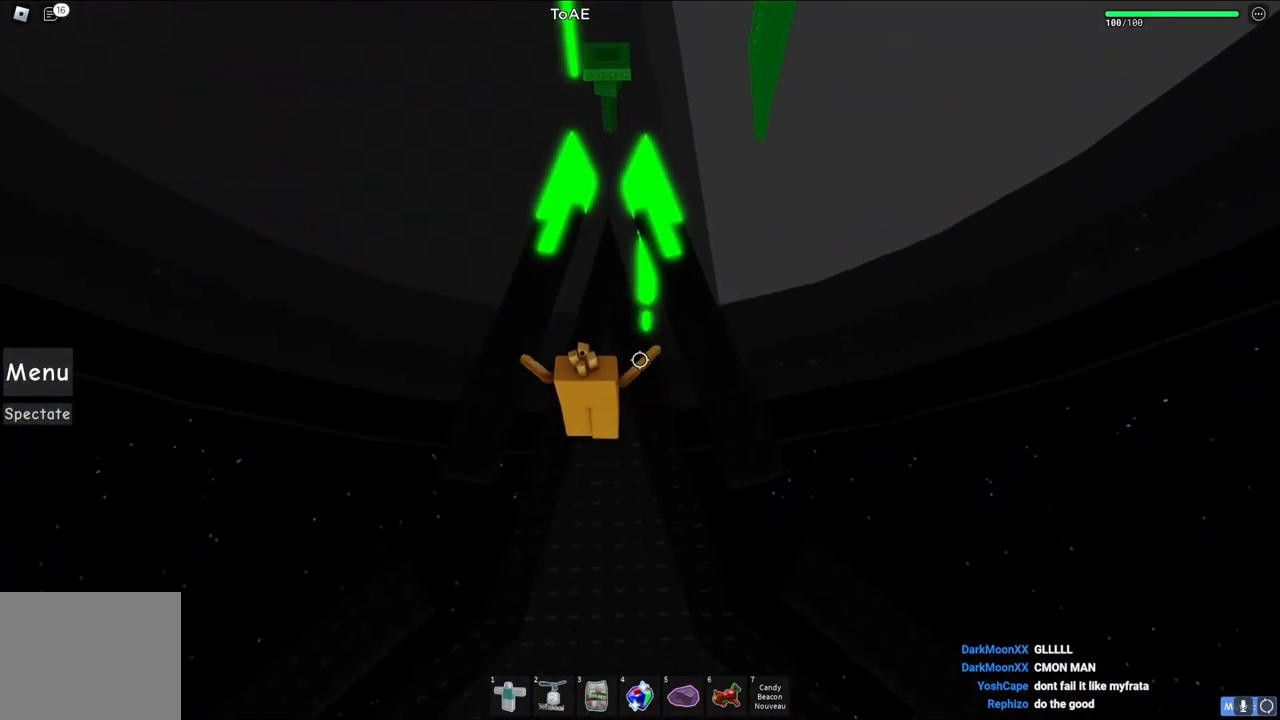
{"keys": ["w"], "events": [[117, "shift", "down"], [217, "shift", "up"]]}
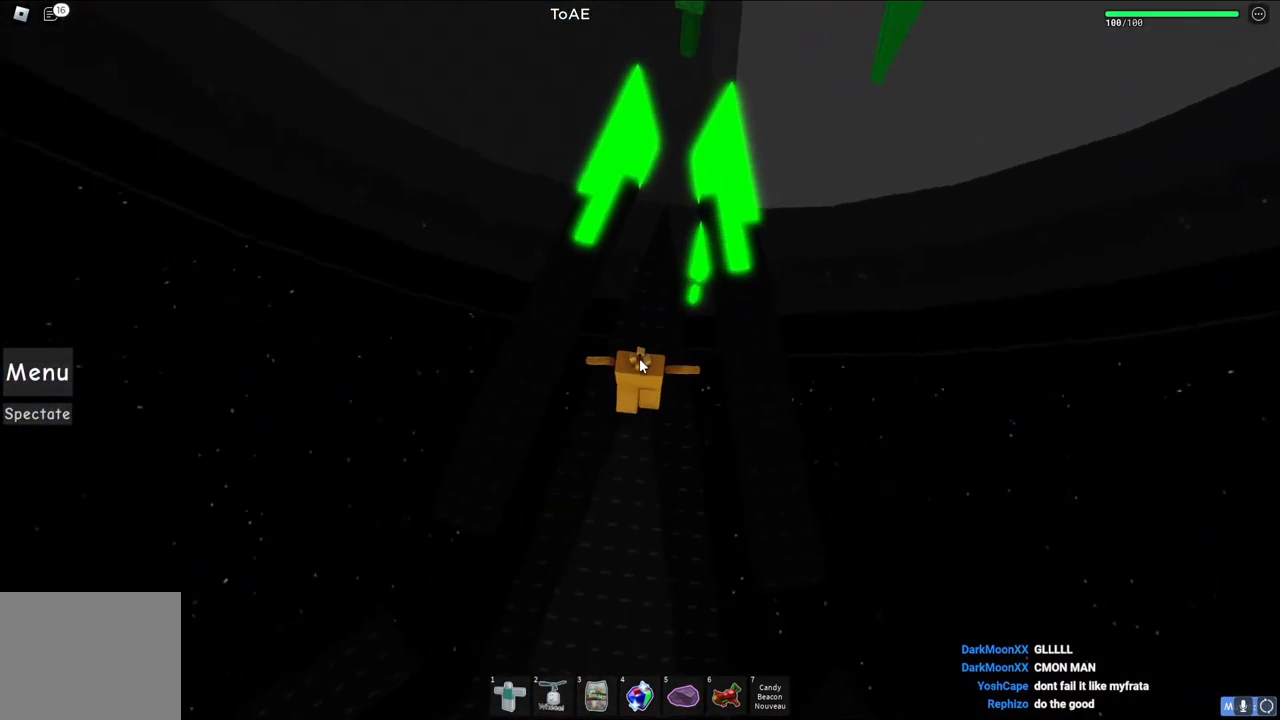
{"keys": ["w"], "events": [[83, "space", "down"], [200, "shift", "down"], [217, "space", "up"], [350, "shift", "up"]]}
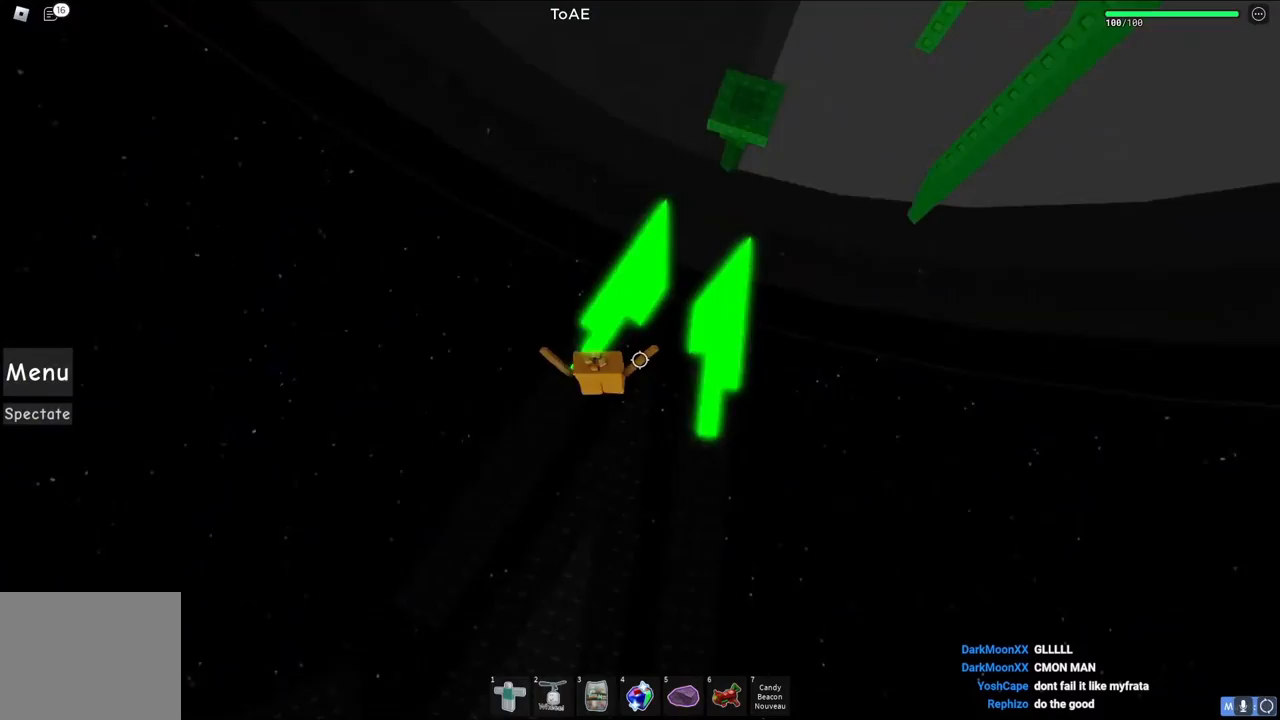
{"keys": ["w"], "events": []}
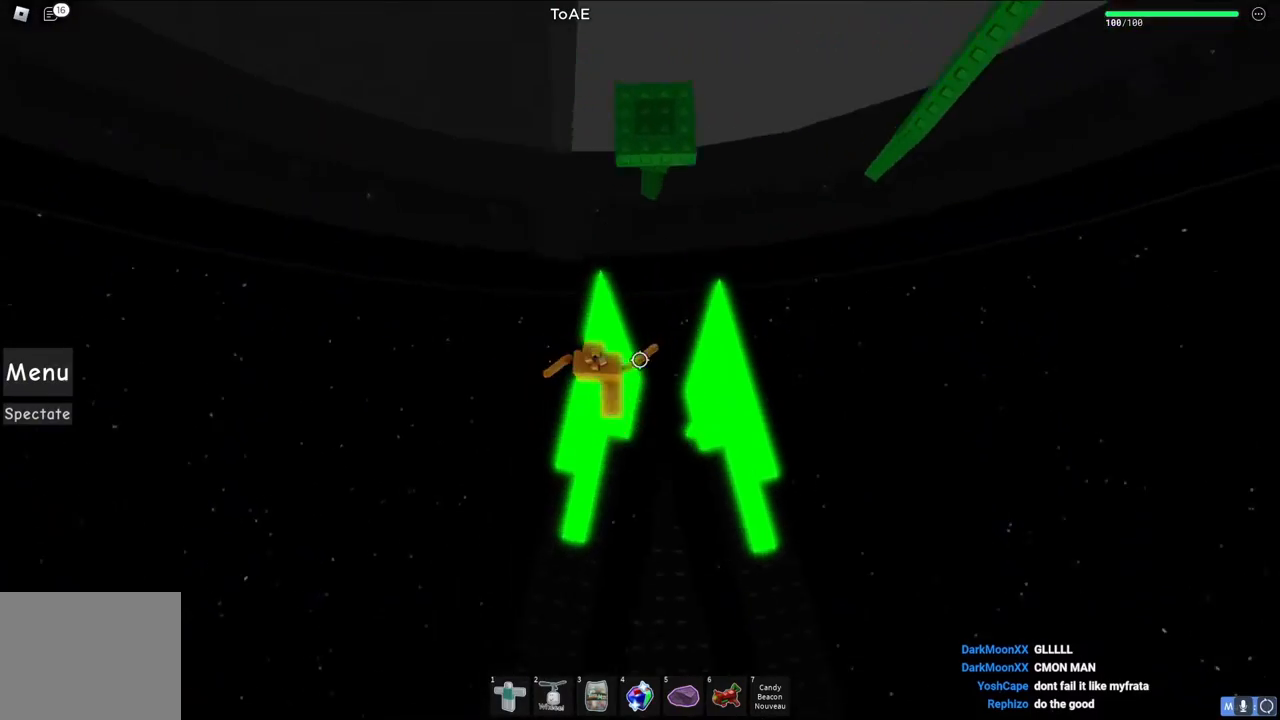
{"keys": ["w"], "events": [[267, "space", "down"], [450, "space", "up"]]}
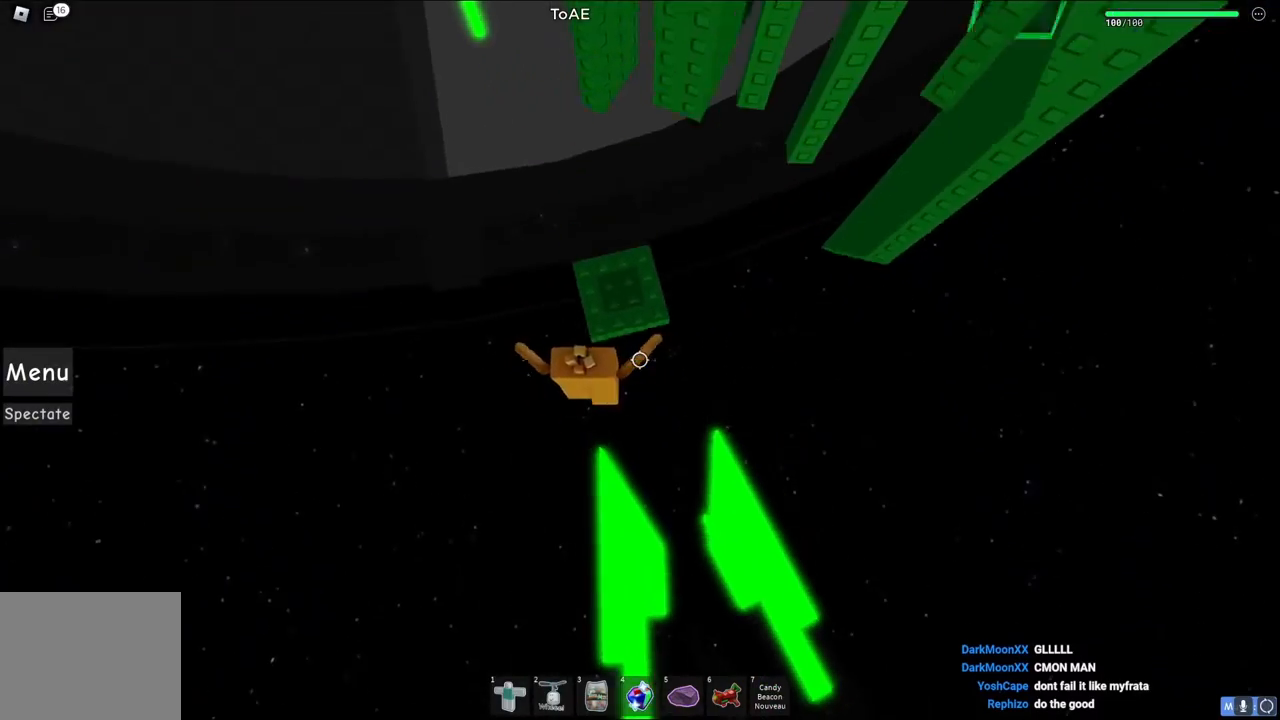
{"keys": [], "events": [[317, "w", "up"]]}
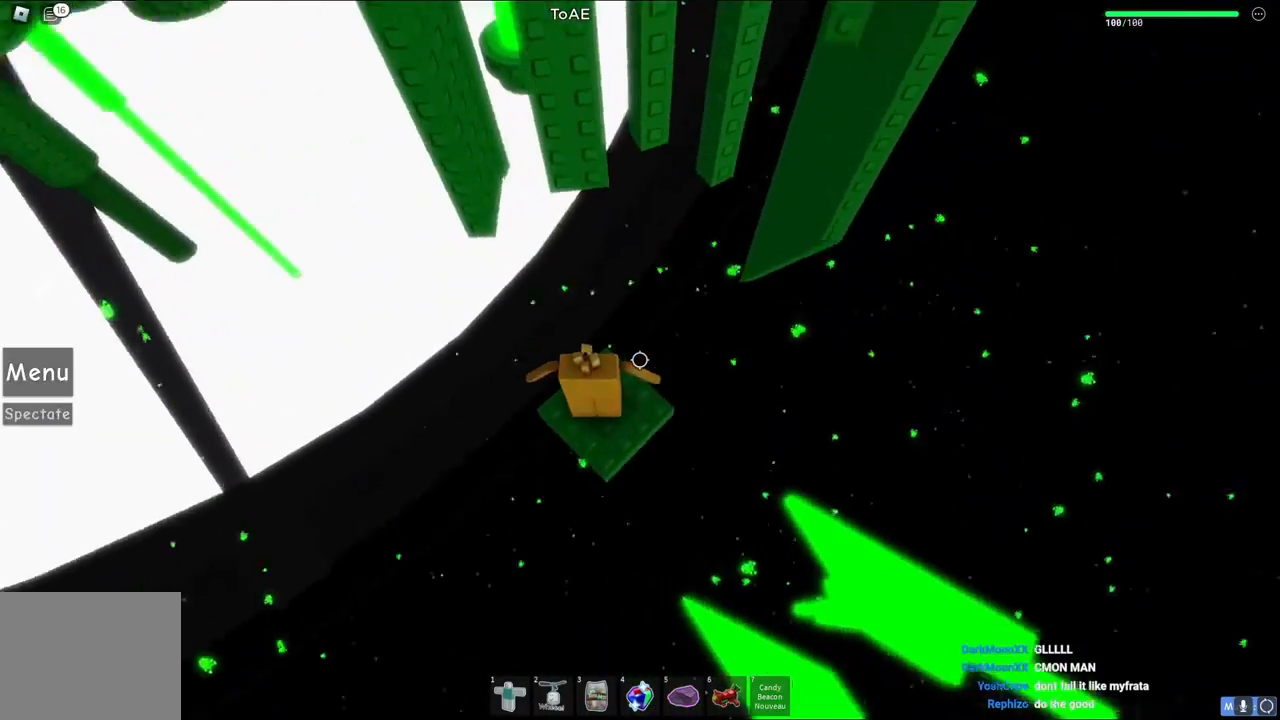
{"keys": [], "events": []}
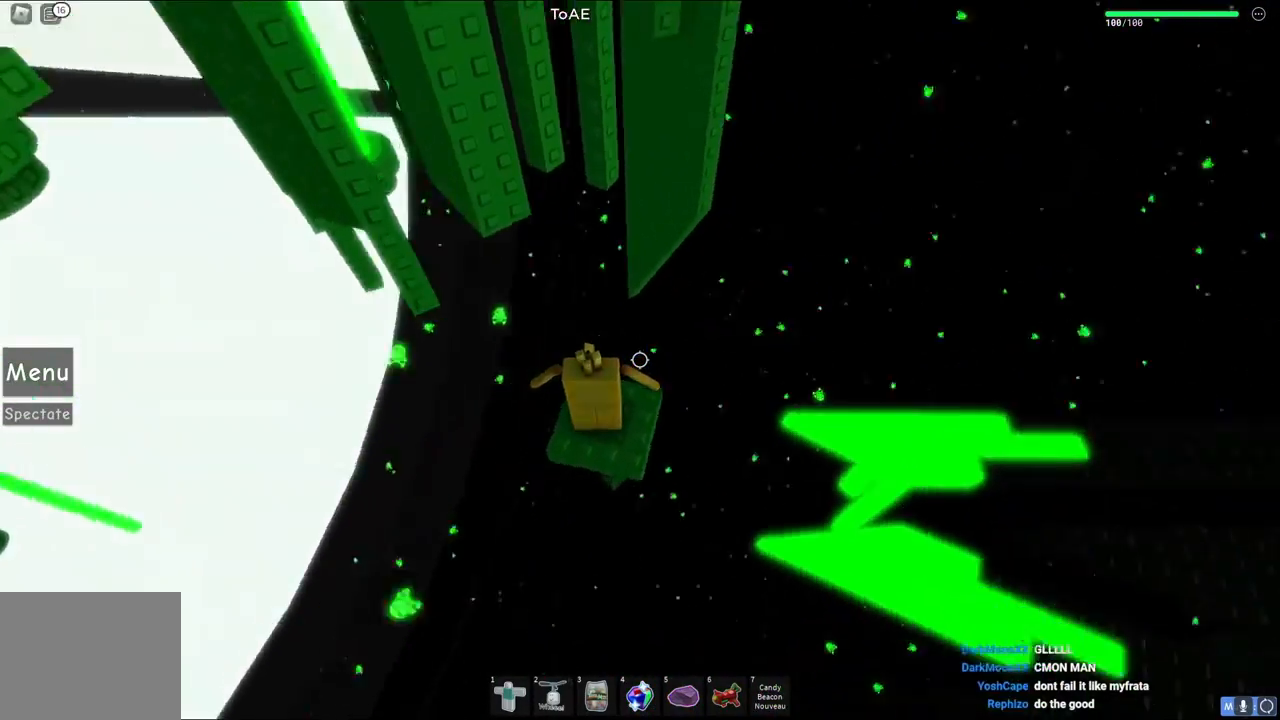
{"keys": [], "events": []}
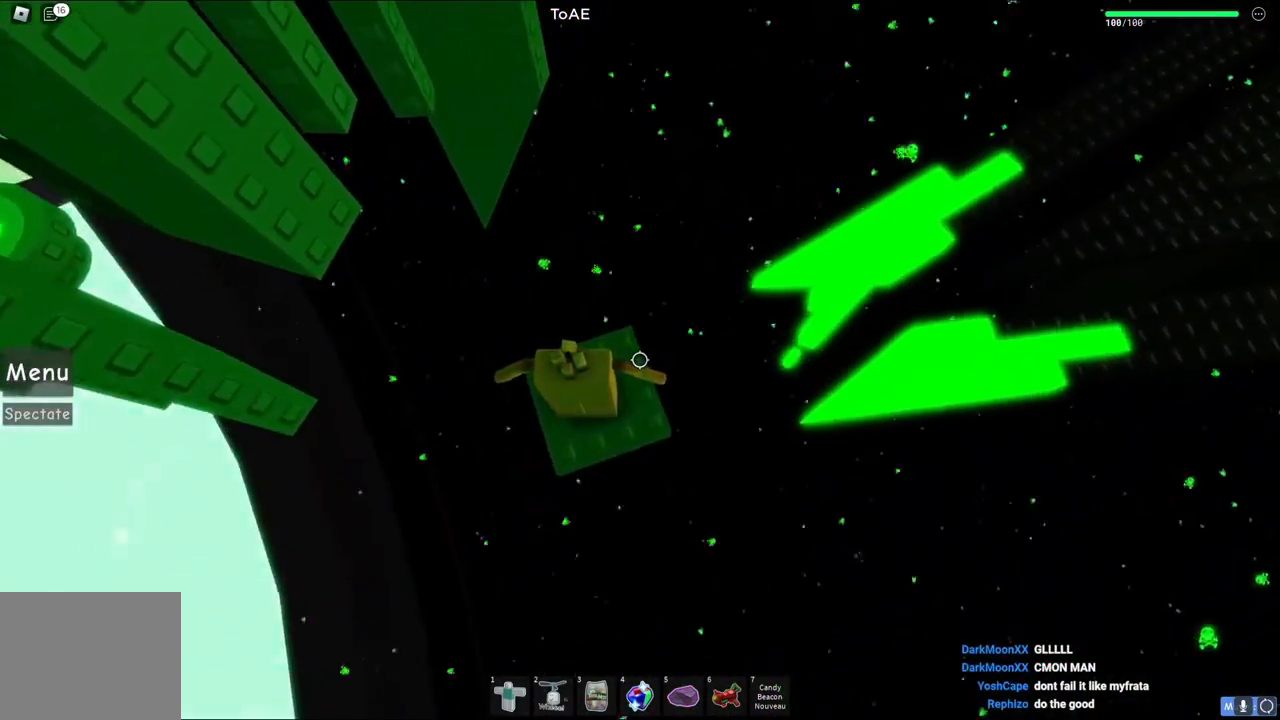
{"keys": [], "events": []}